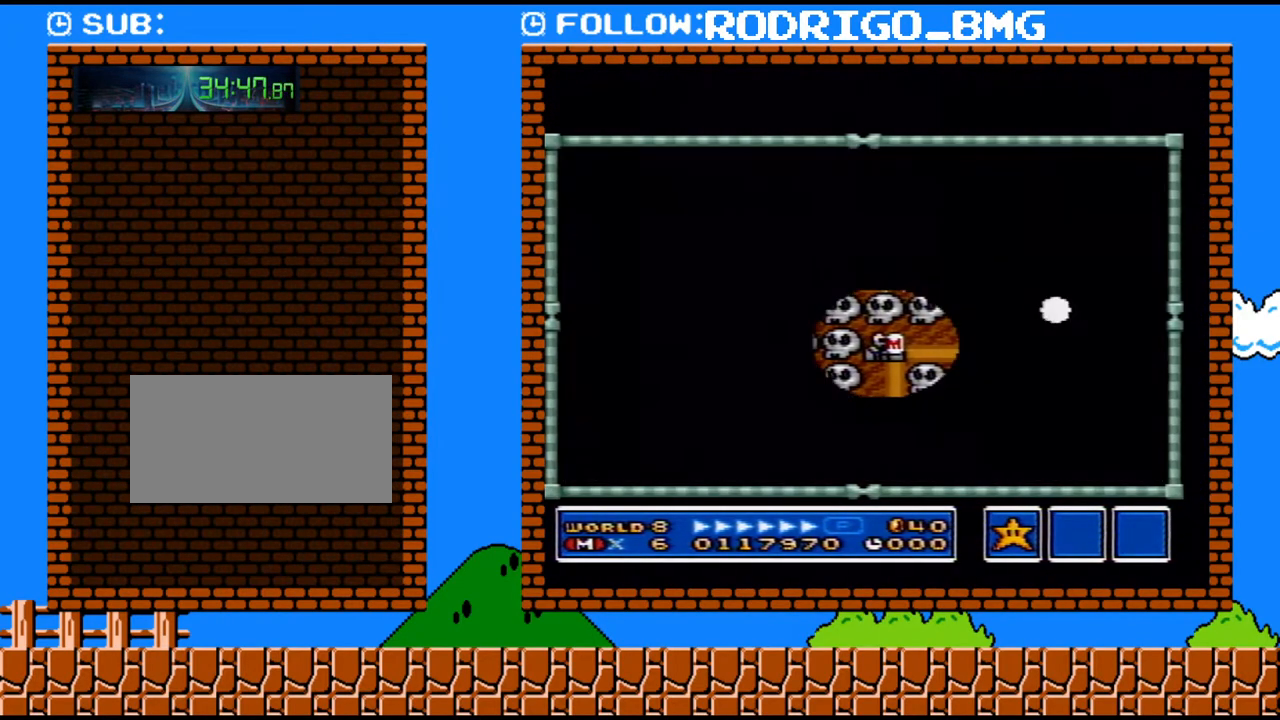
Gameplay with a controller (Nintendo layout); each line is a JSON object with the inputs held at the frame after it. "events" lists button and stick changes between this image and that frame as [ms after this image, input, new state], when the widget could be followed in between. Not read: L3 R3.
{"buttons": ["DPAD_RIGHT"], "events": [[450, "DPAD_RIGHT", "down"]]}
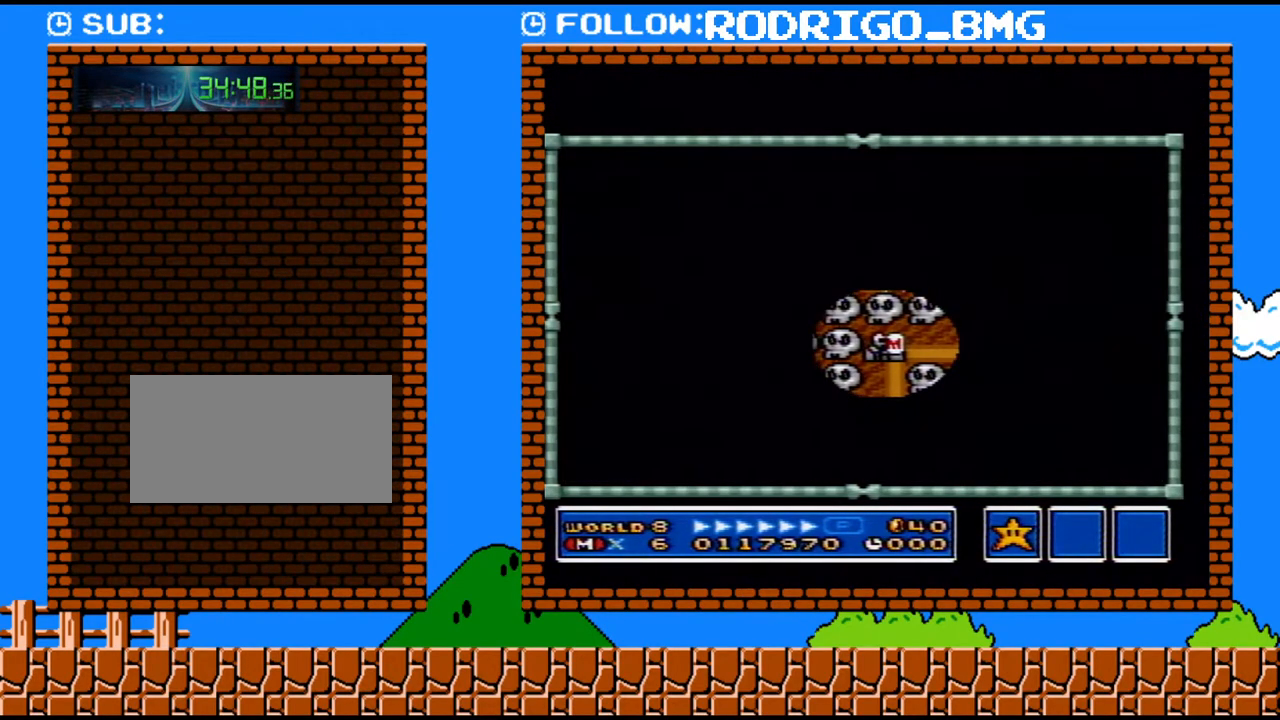
{"buttons": [], "events": [[133, "DPAD_RIGHT", "up"], [317, "DPAD_UP", "down"], [433, "DPAD_UP", "up"]]}
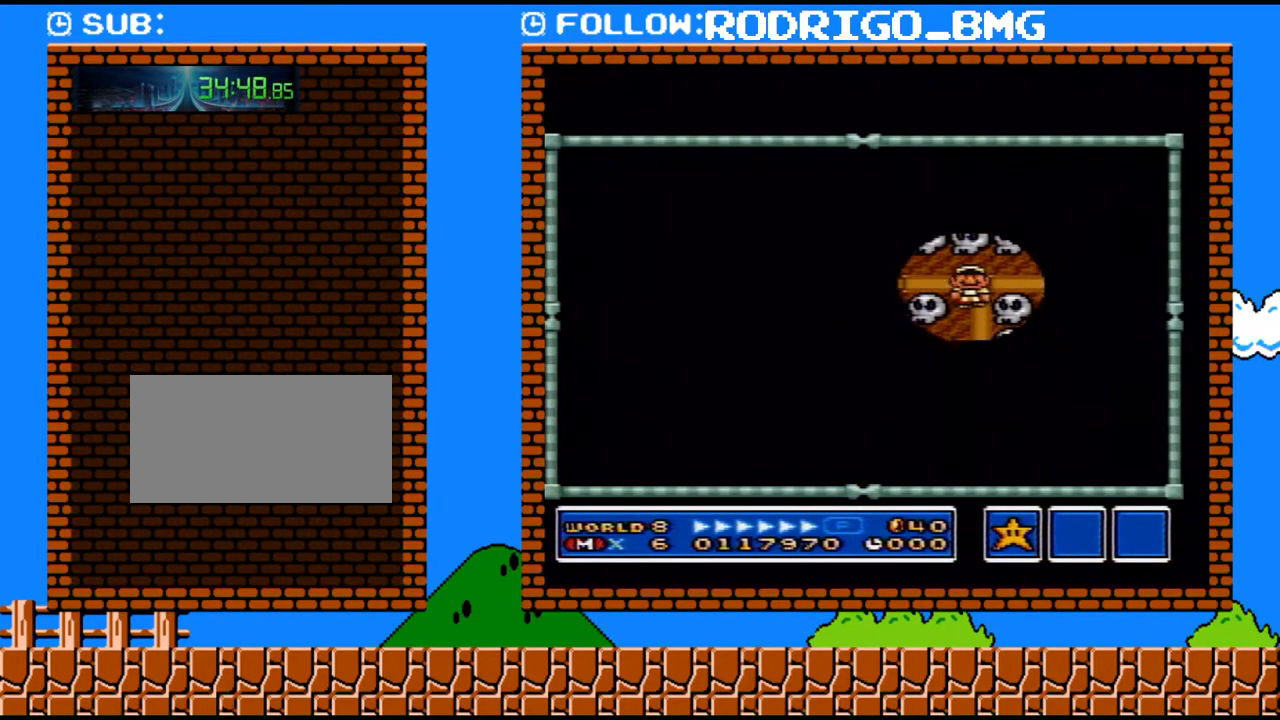
{"buttons": ["DPAD_LEFT"], "events": [[100, "DPAD_LEFT", "down"], [217, "DPAD_LEFT", "up"], [383, "DPAD_LEFT", "down"]]}
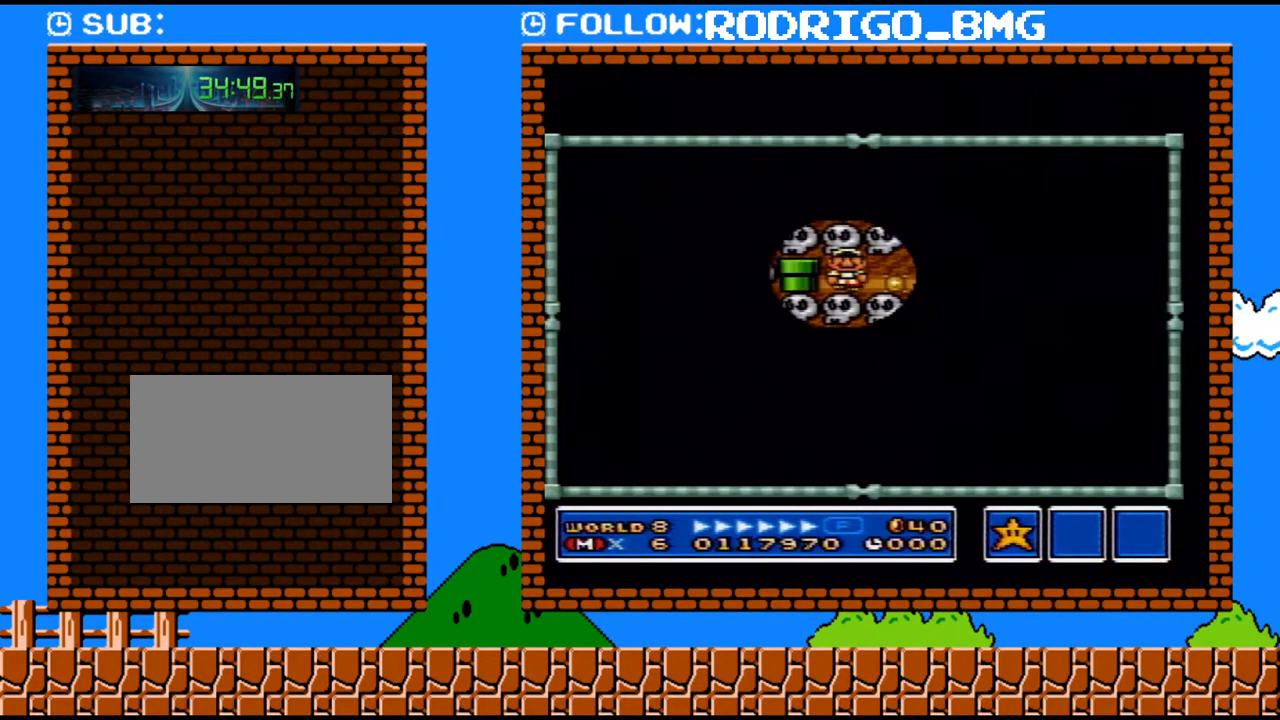
{"buttons": [], "events": [[67, "DPAD_LEFT", "up"], [167, "B", "down"], [250, "B", "up"]]}
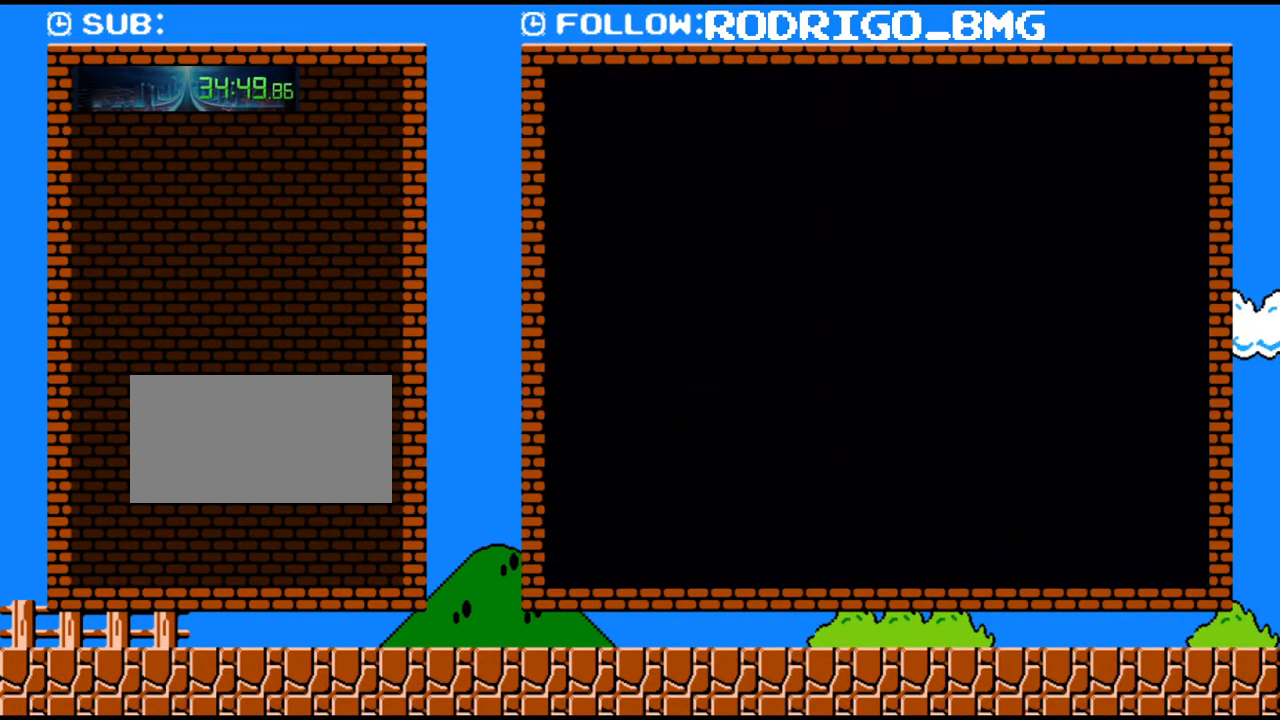
{"buttons": ["Y", "DPAD_RIGHT"], "events": [[200, "DPAD_RIGHT", "down"], [200, "Y", "down"]]}
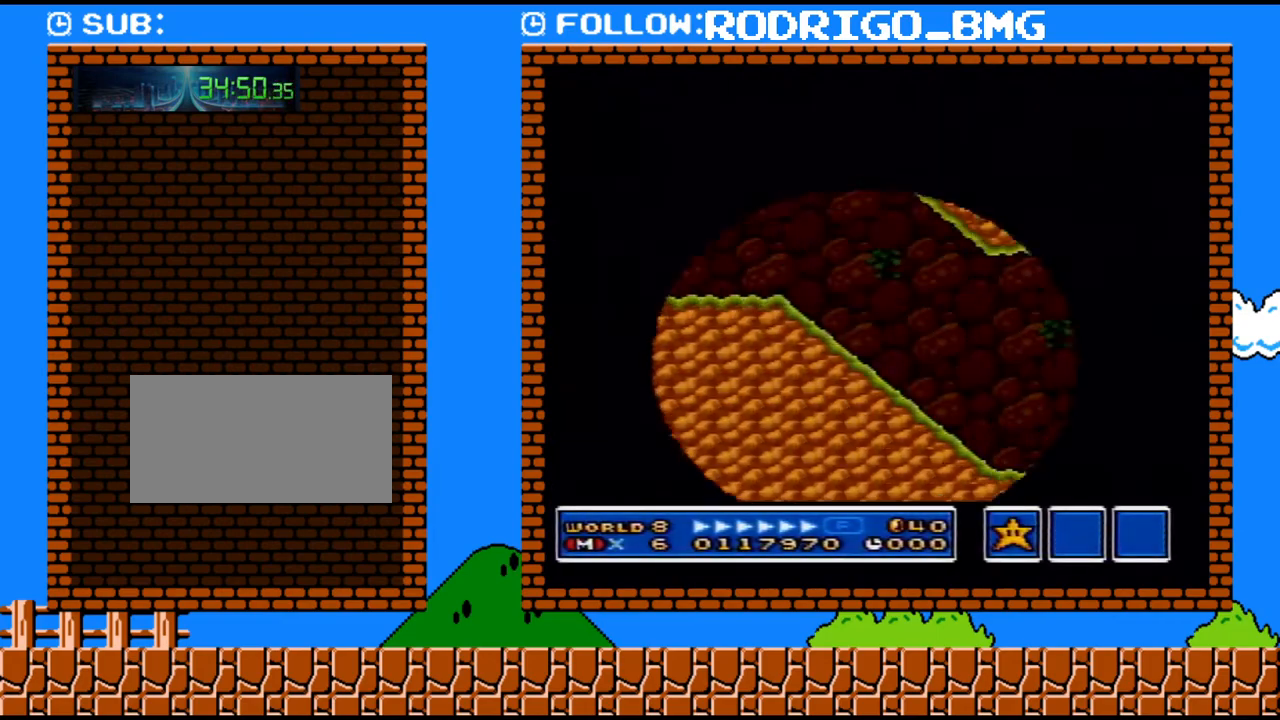
{"buttons": ["Y", "DPAD_RIGHT"], "events": []}
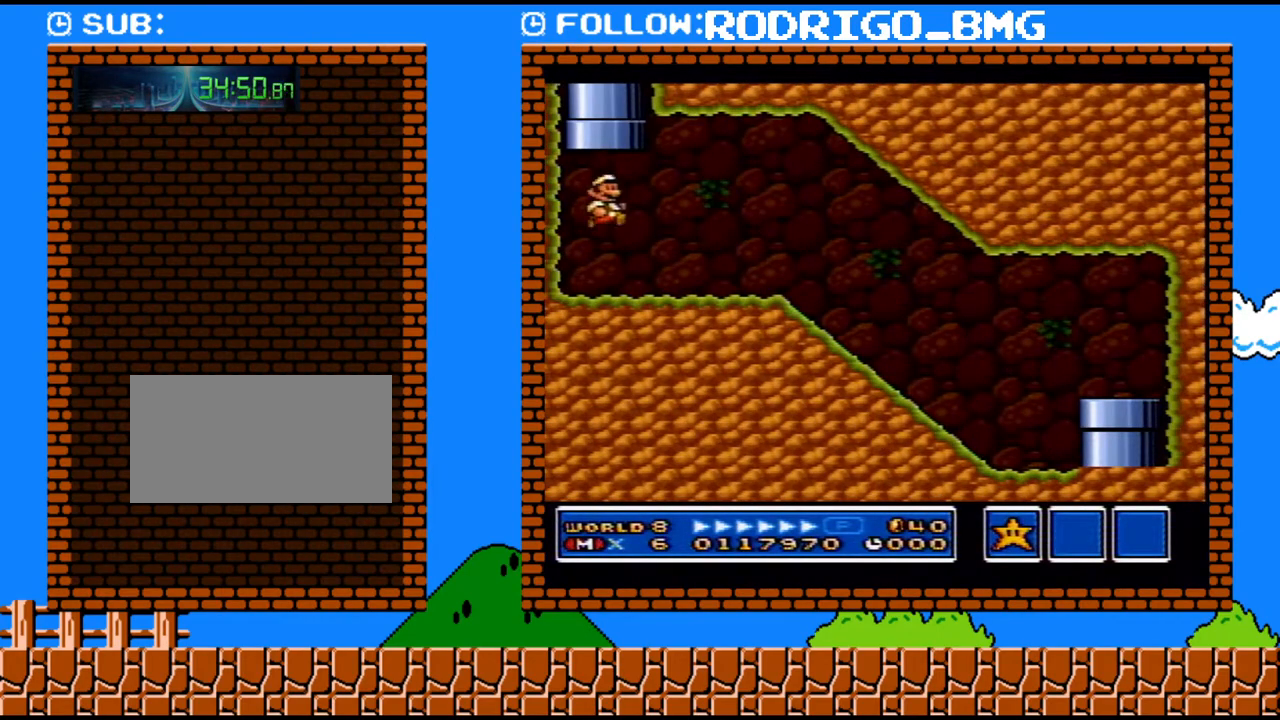
{"buttons": ["Y", "DPAD_RIGHT"], "events": [[383, "B", "down"], [433, "B", "up"]]}
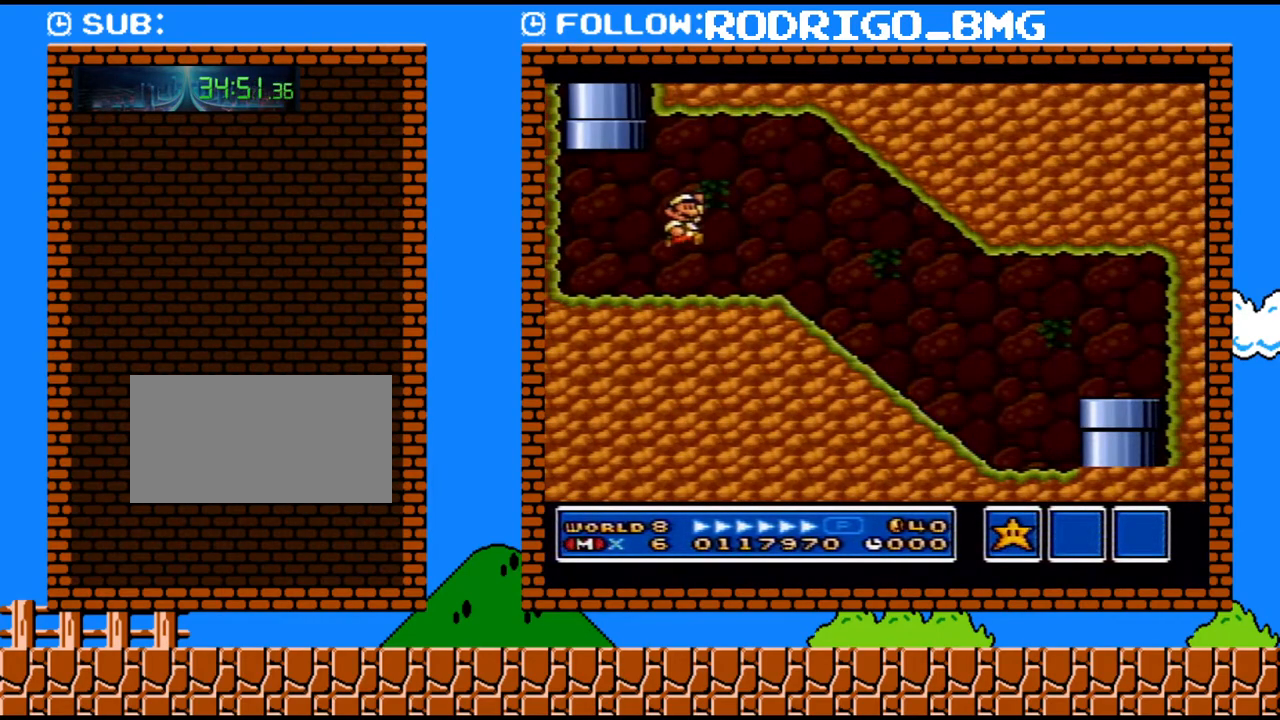
{"buttons": ["Y", "DPAD_RIGHT"], "events": []}
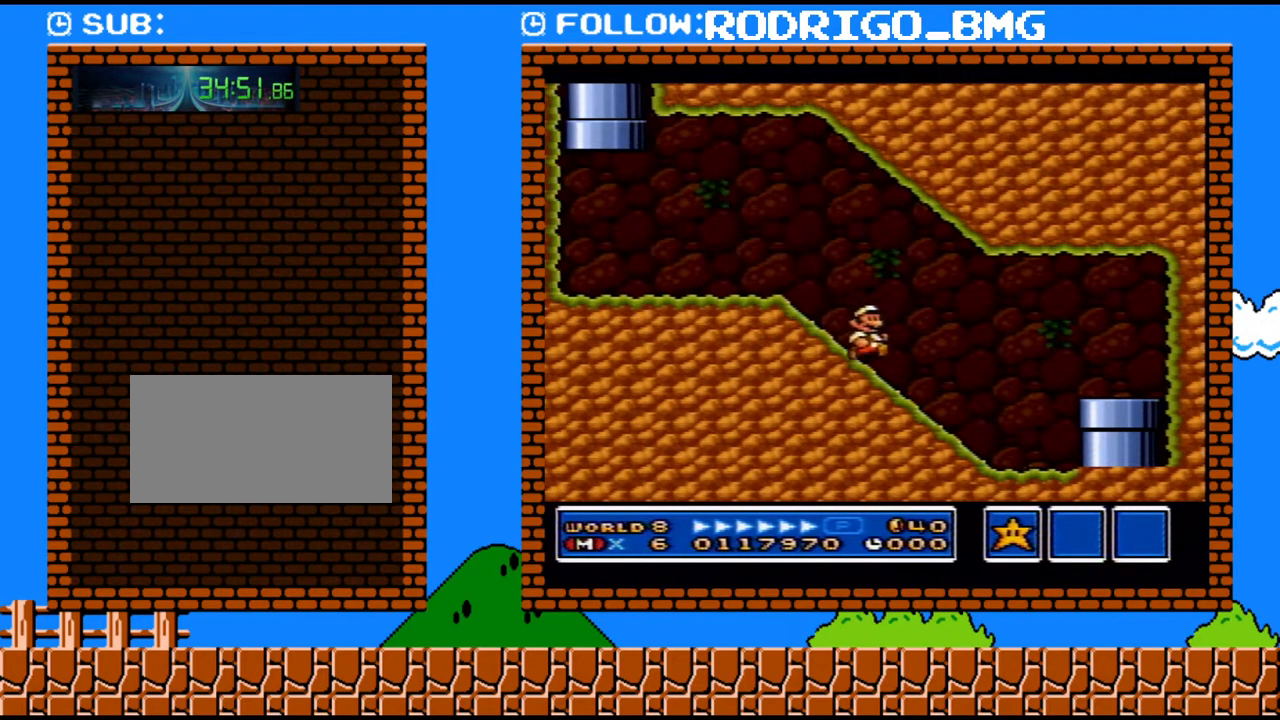
{"buttons": ["DPAD_DOWN"], "events": [[217, "B", "down"], [250, "DPAD_LEFT", "down"], [250, "DPAD_RIGHT", "up"], [283, "B", "up"], [283, "Y", "up"], [317, "DPAD_LEFT", "up"], [467, "DPAD_DOWN", "down"]]}
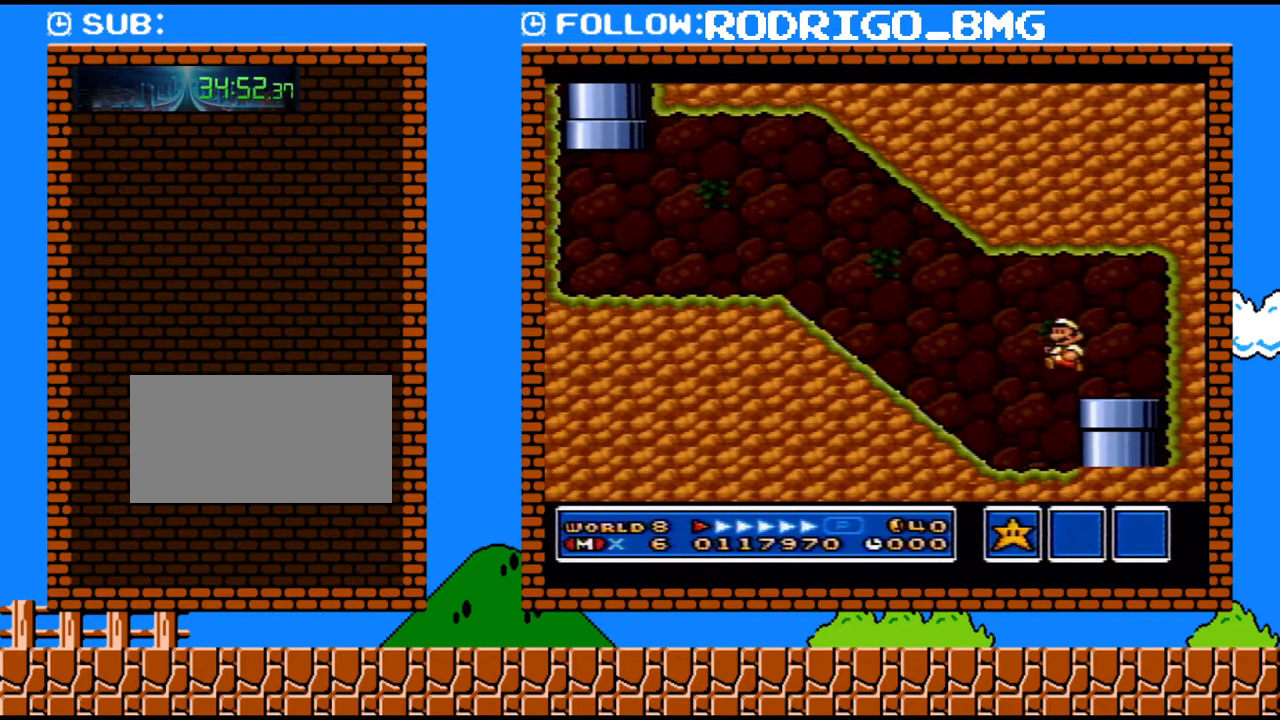
{"buttons": [], "events": [[350, "DPAD_DOWN", "up"]]}
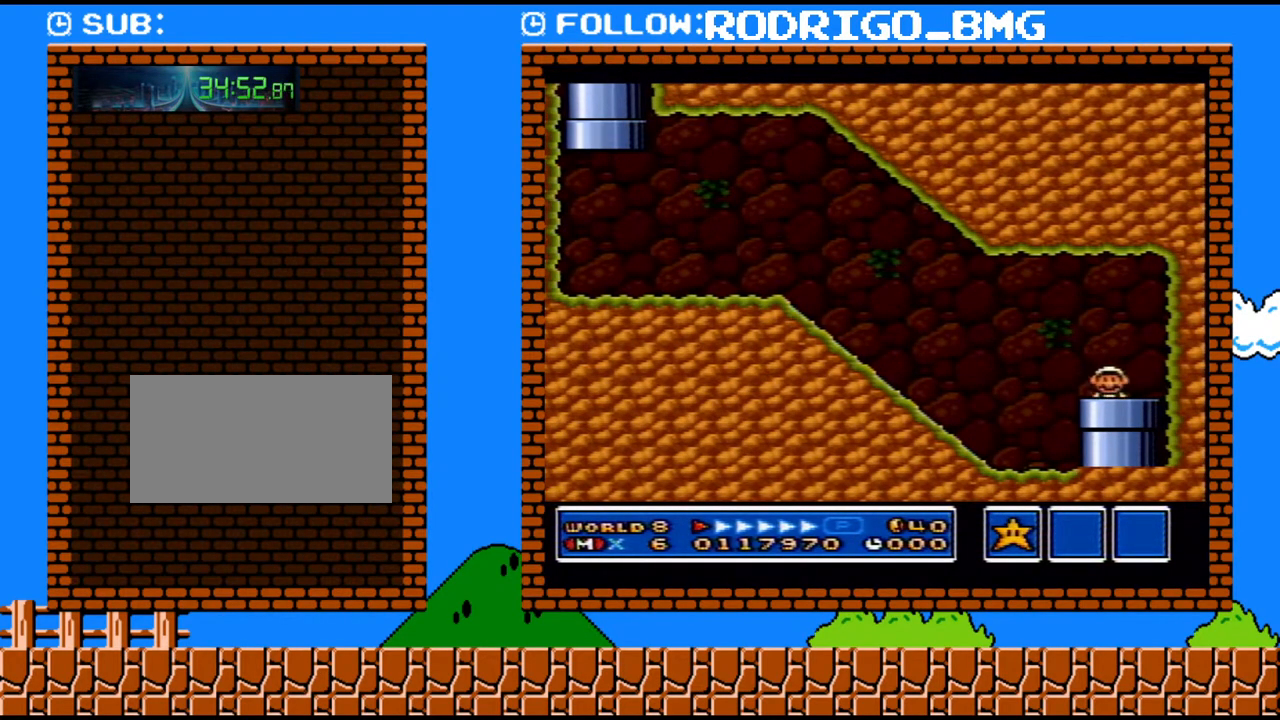
{"buttons": [], "events": []}
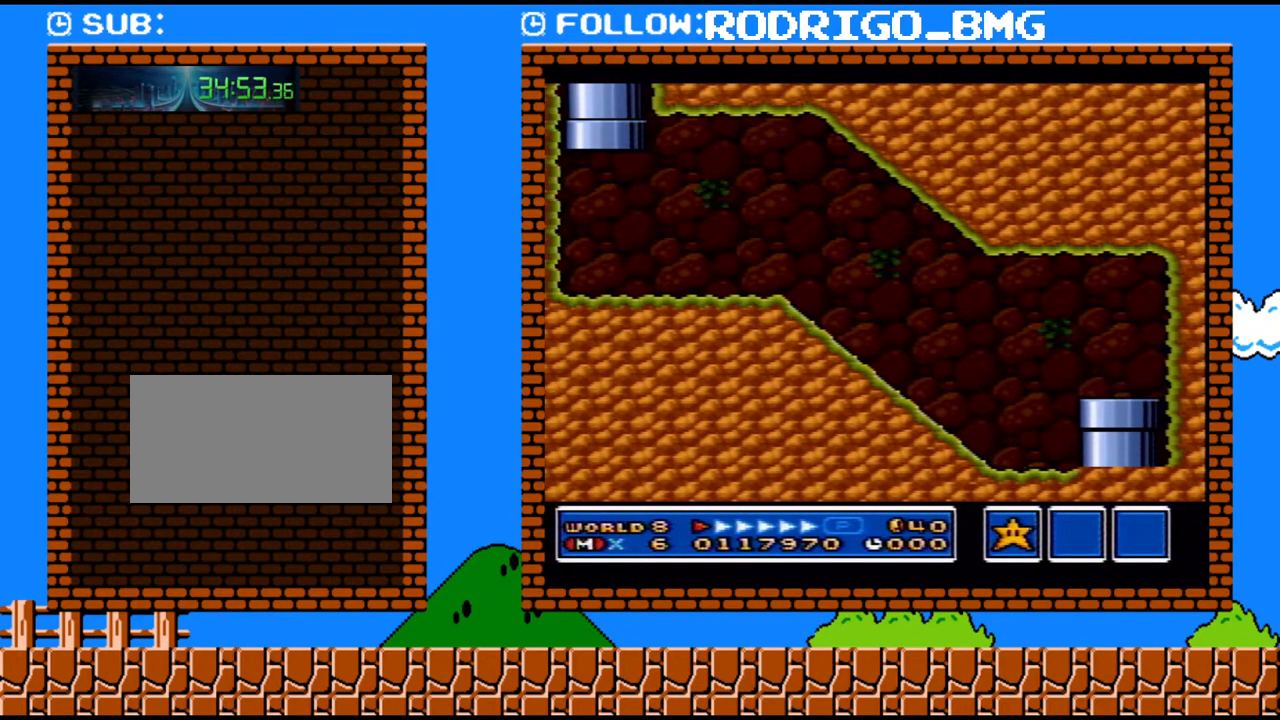
{"buttons": [], "events": []}
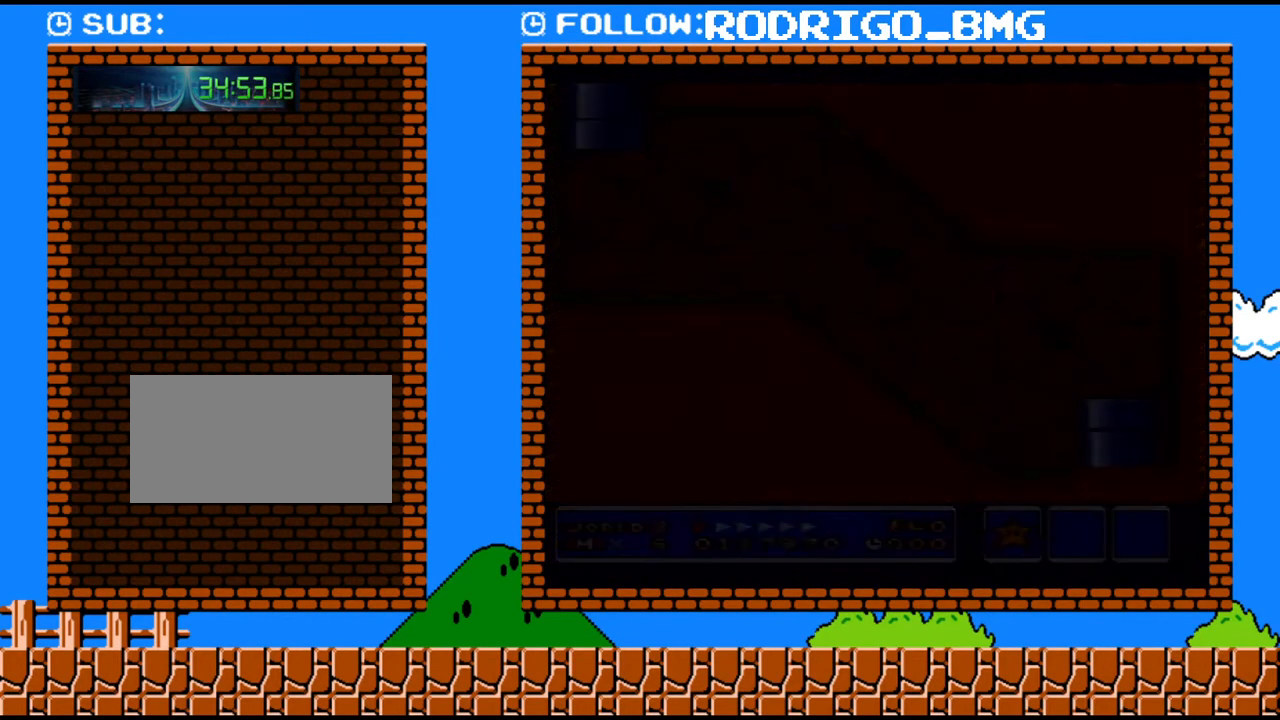
{"buttons": [], "events": []}
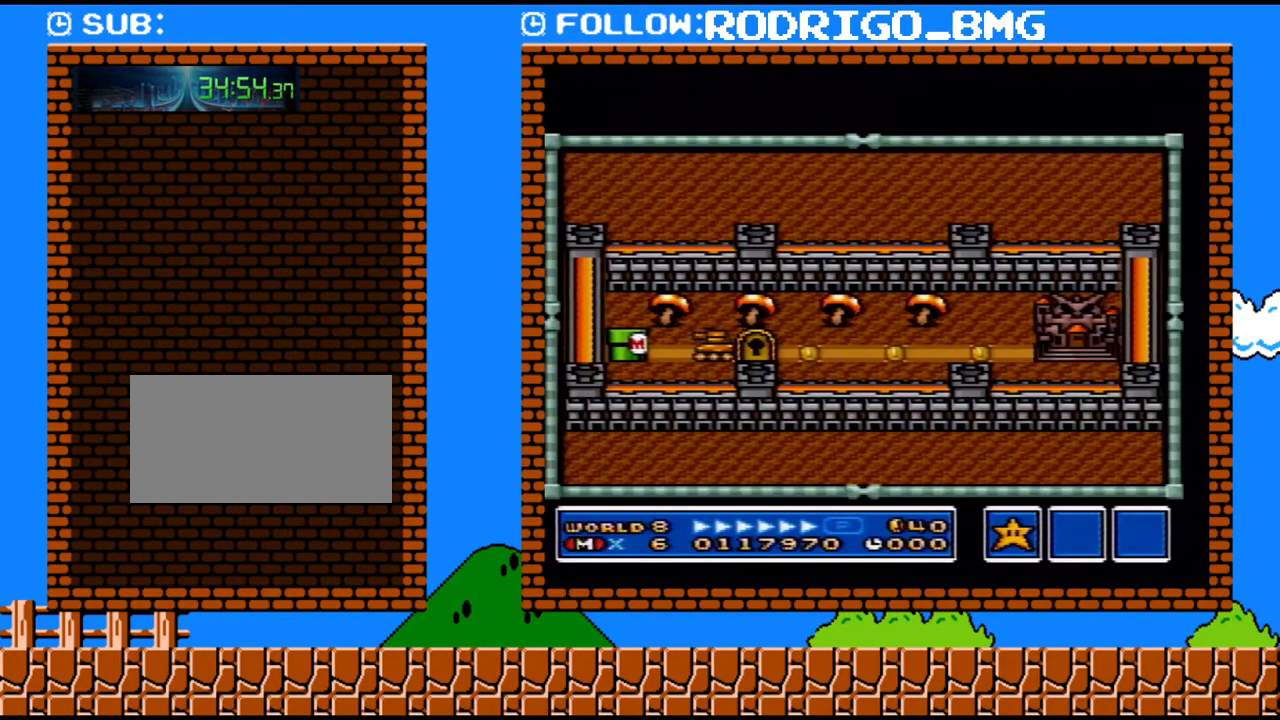
{"buttons": ["DPAD_RIGHT"], "events": [[33, "DPAD_RIGHT", "down"]]}
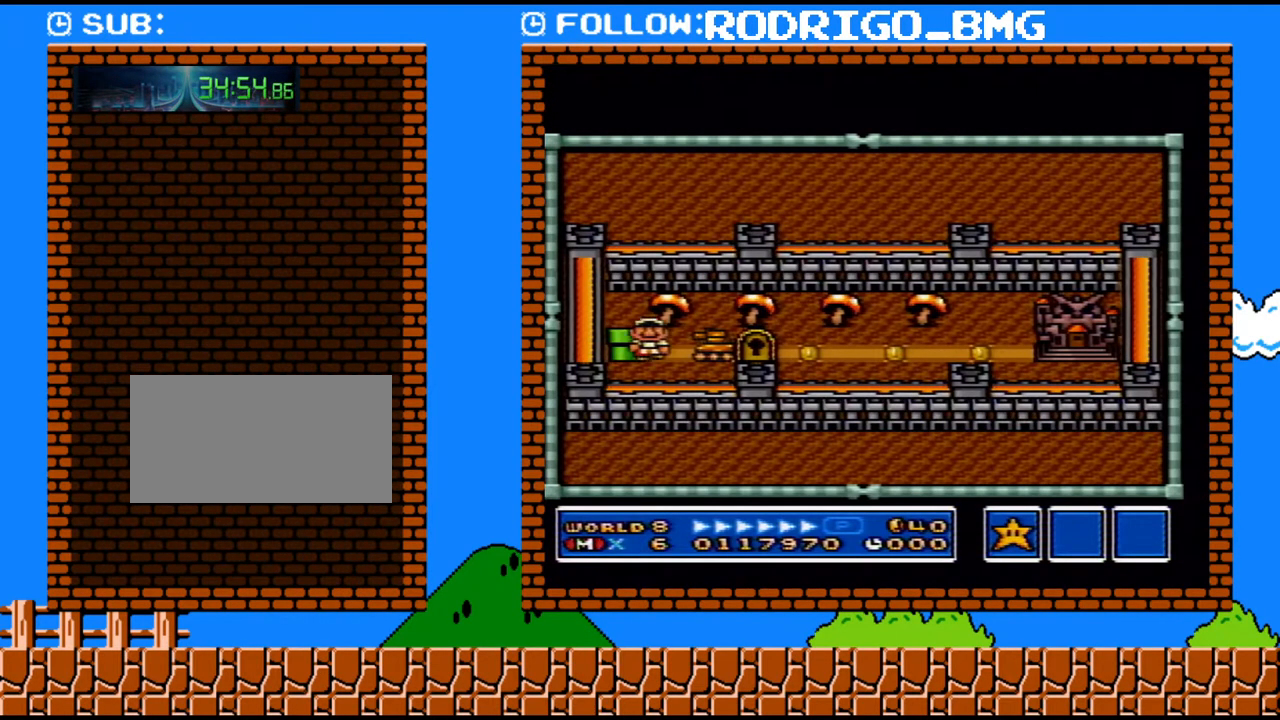
{"buttons": [], "events": [[283, "DPAD_RIGHT", "up"]]}
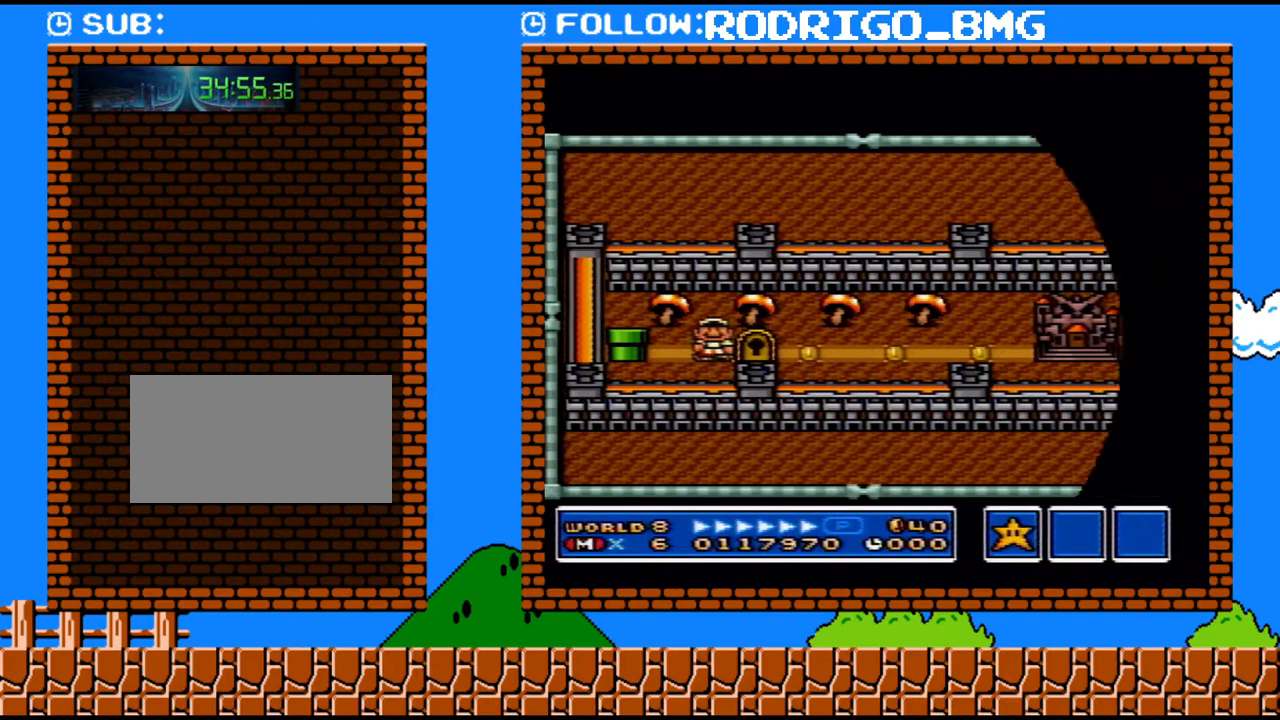
{"buttons": [], "events": []}
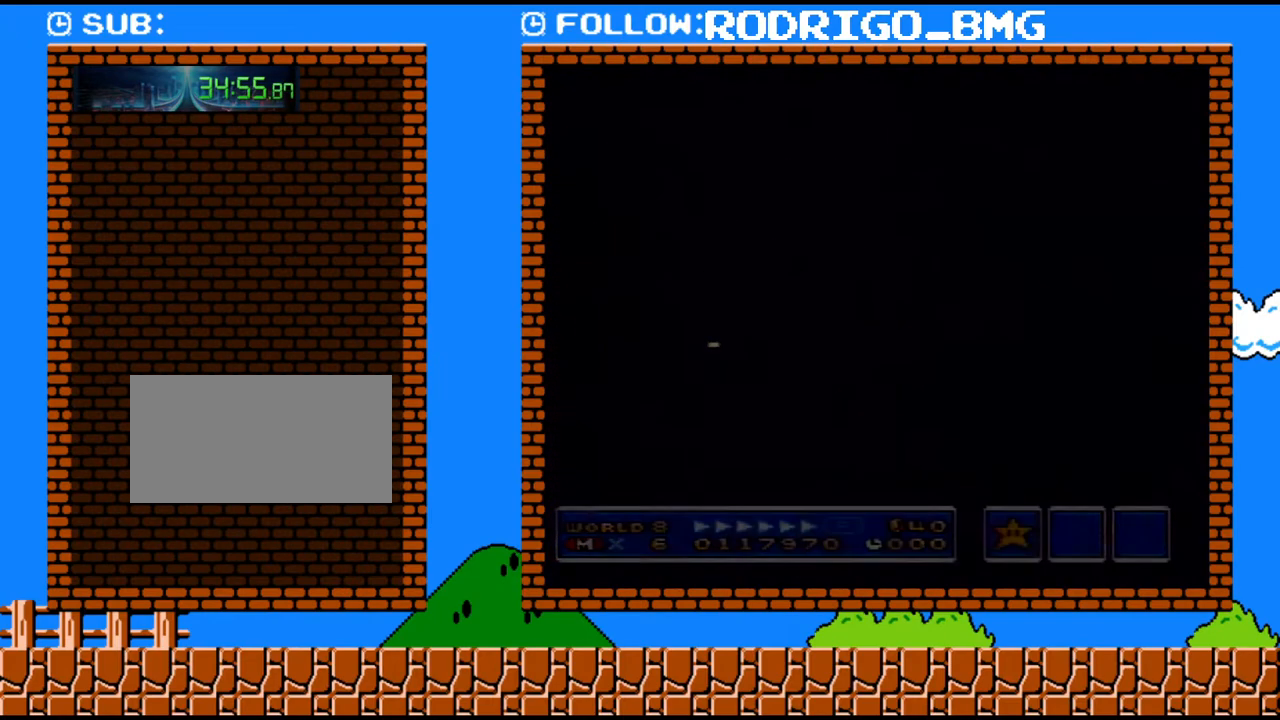
{"buttons": [], "events": []}
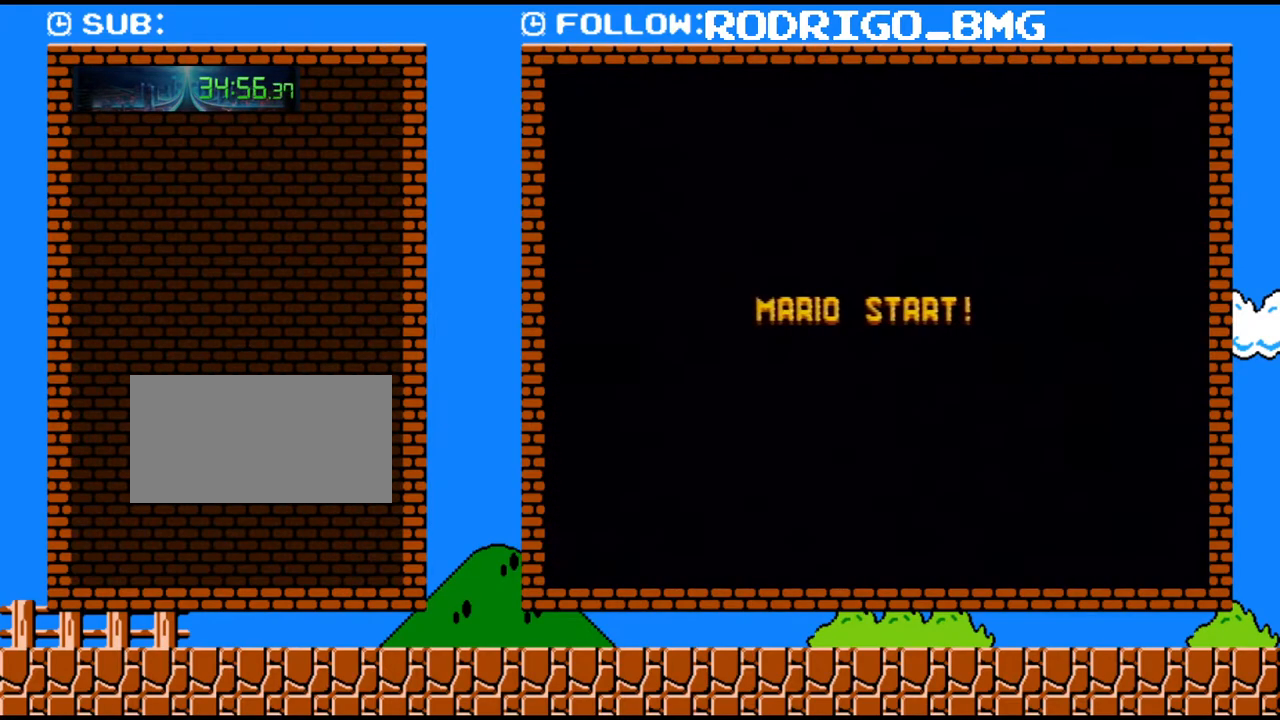
{"buttons": [], "events": []}
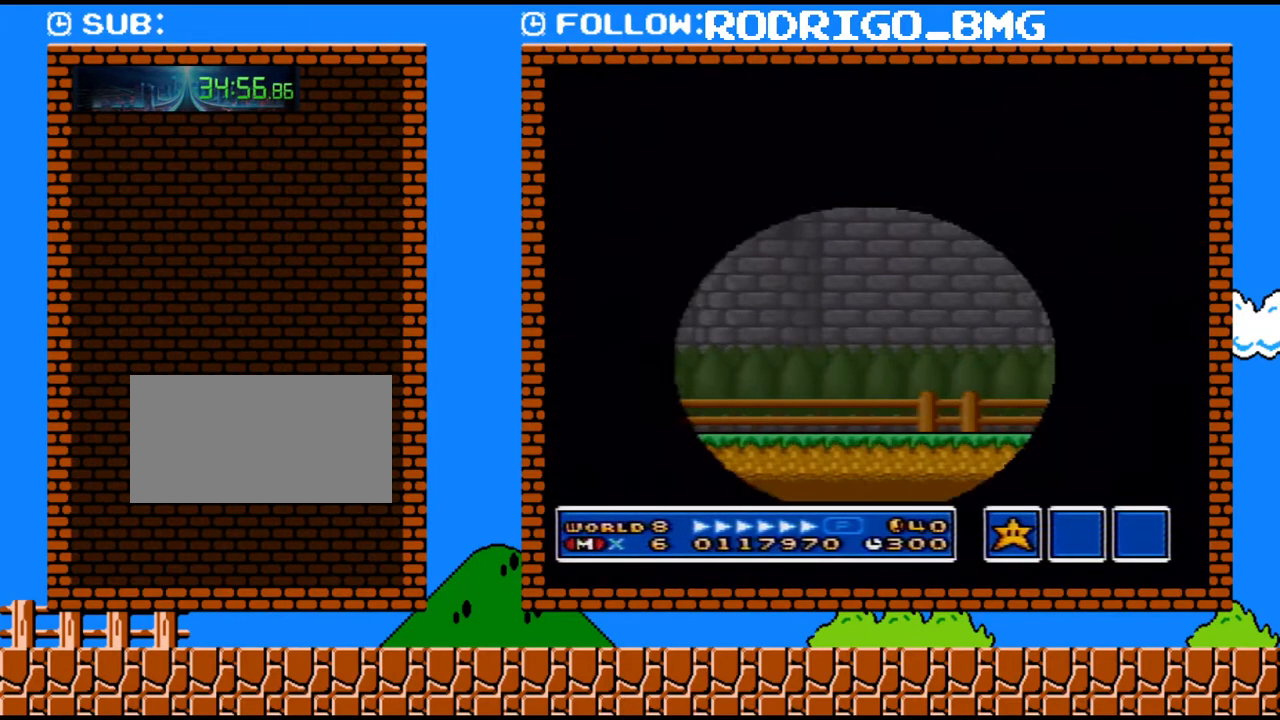
{"buttons": [], "events": []}
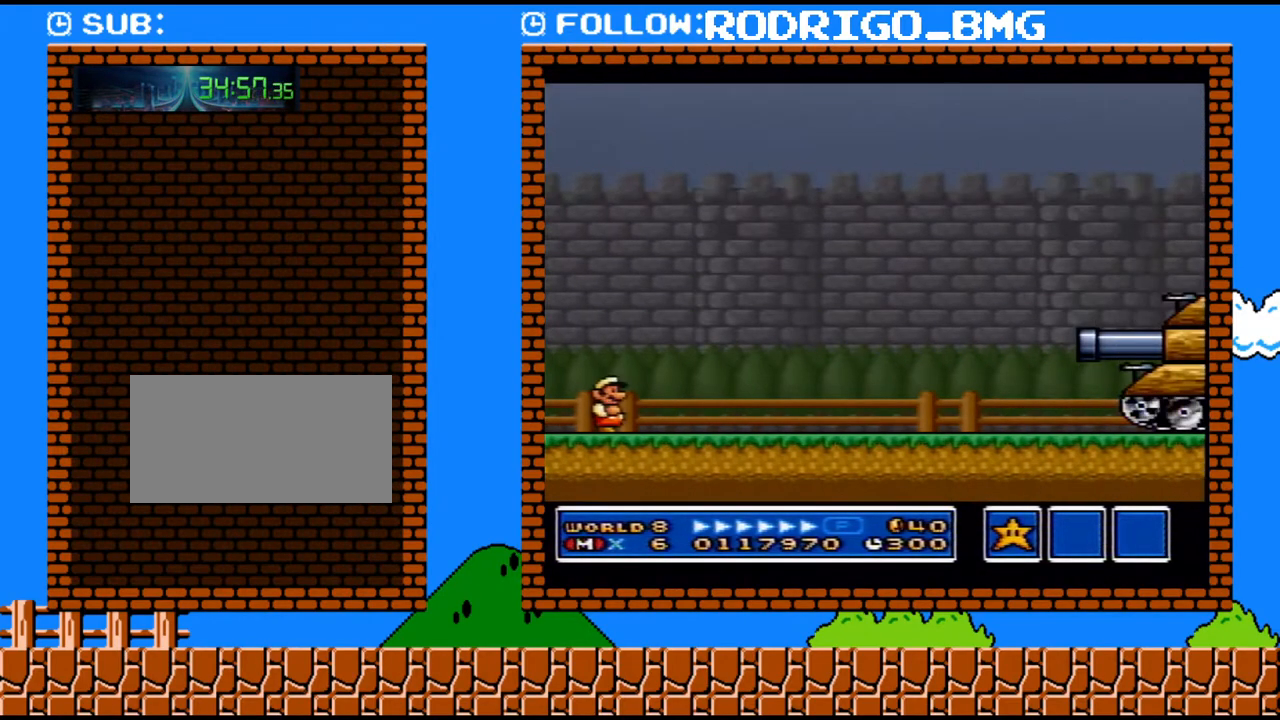
{"buttons": [], "events": []}
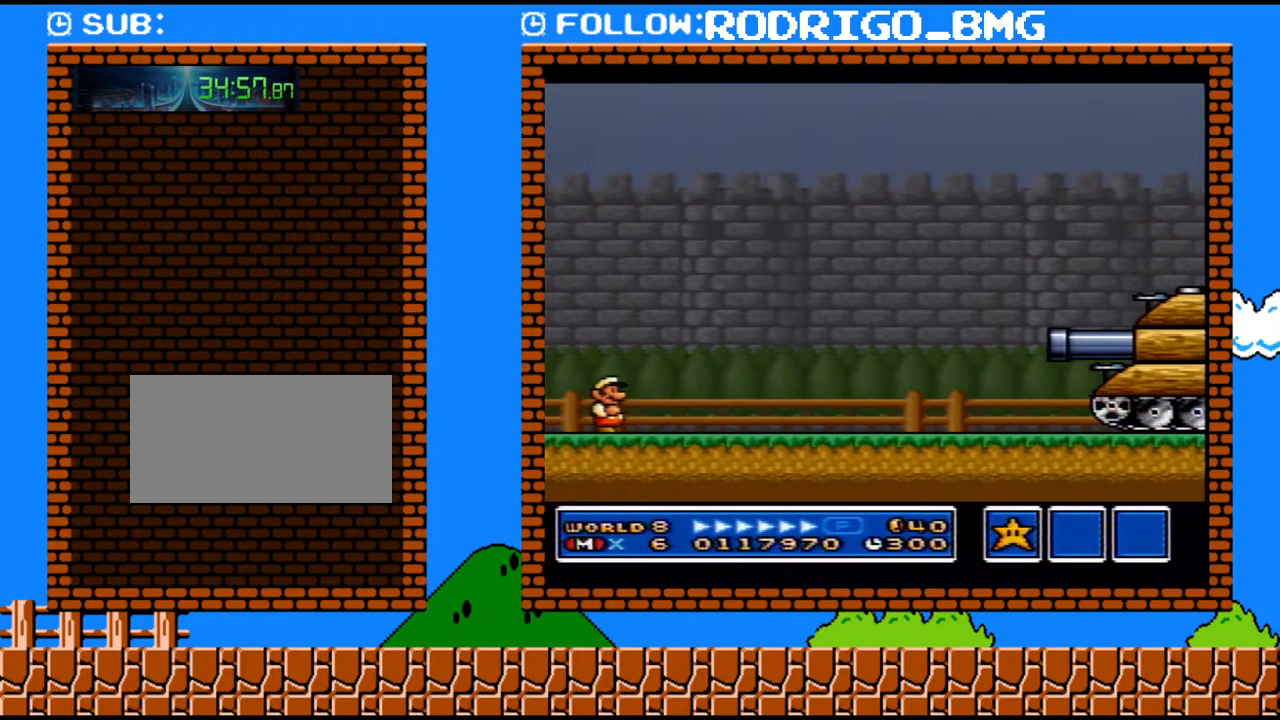
{"buttons": ["Y", "DPAD_RIGHT"], "events": [[283, "DPAD_RIGHT", "down"], [450, "Y", "down"]]}
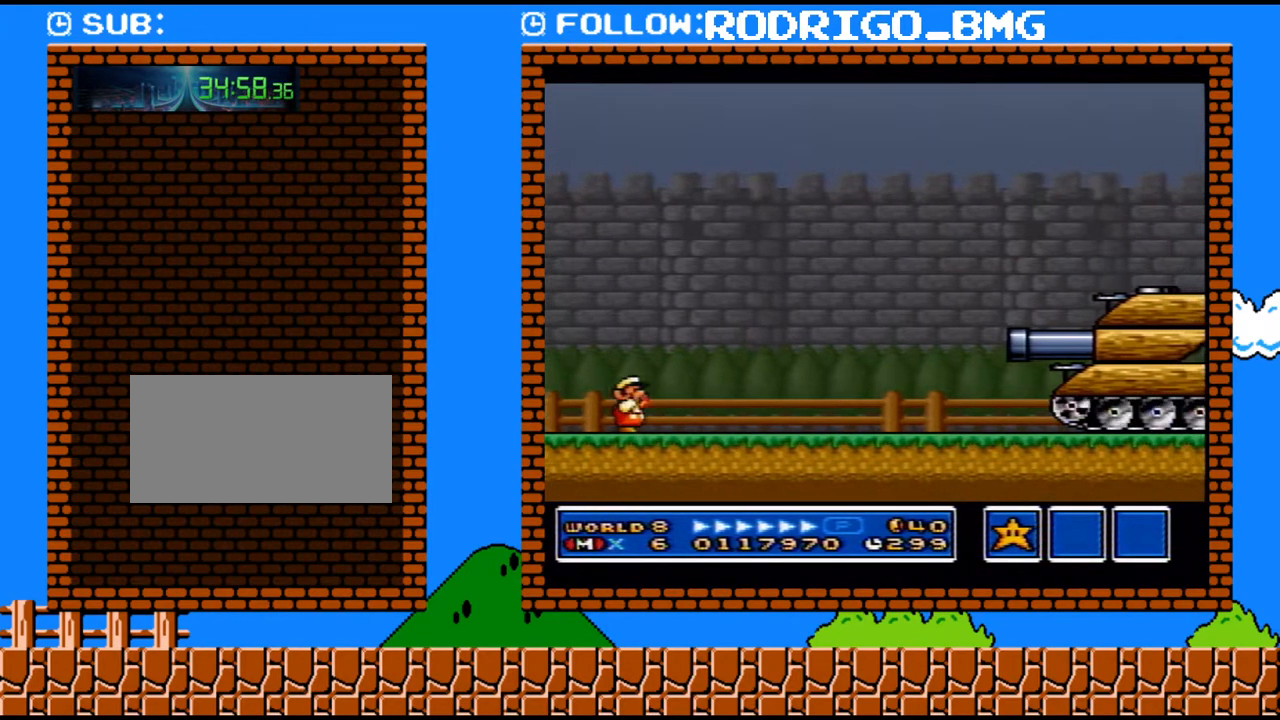
{"buttons": ["B", "Y", "DPAD_RIGHT"], "events": [[433, "B", "down"]]}
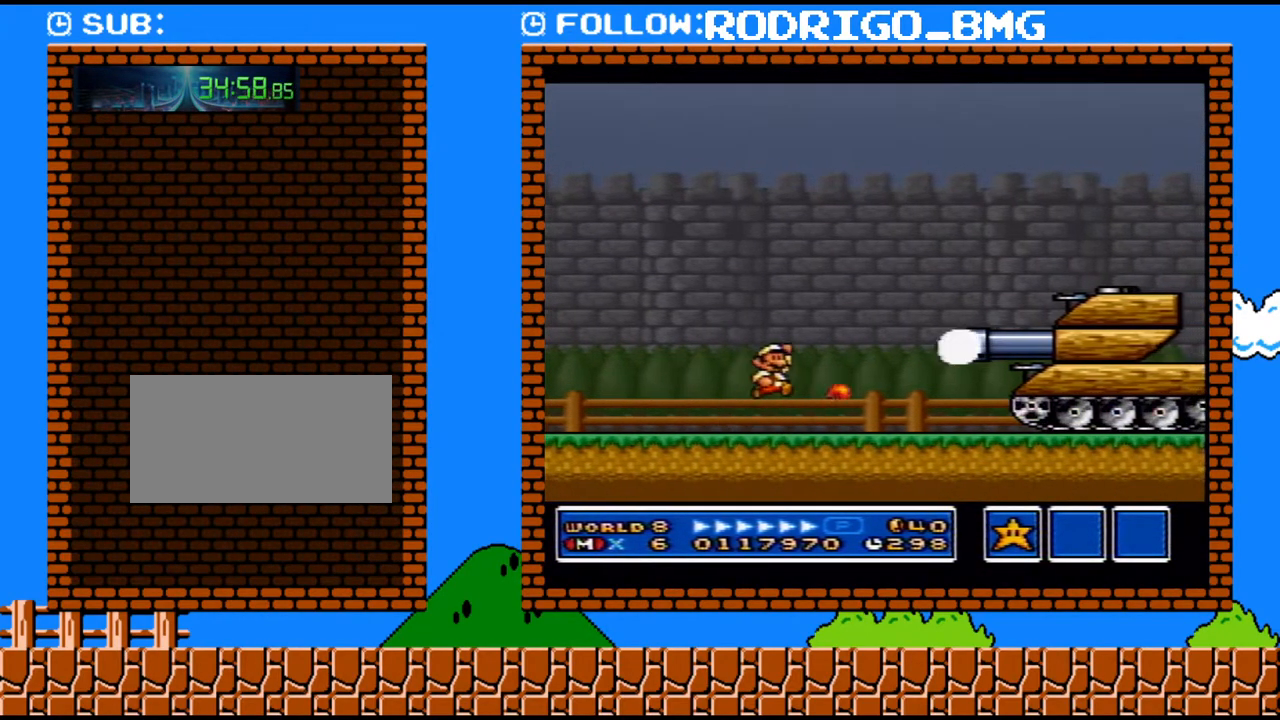
{"buttons": ["Y", "DPAD_RIGHT"], "events": [[467, "B", "up"]]}
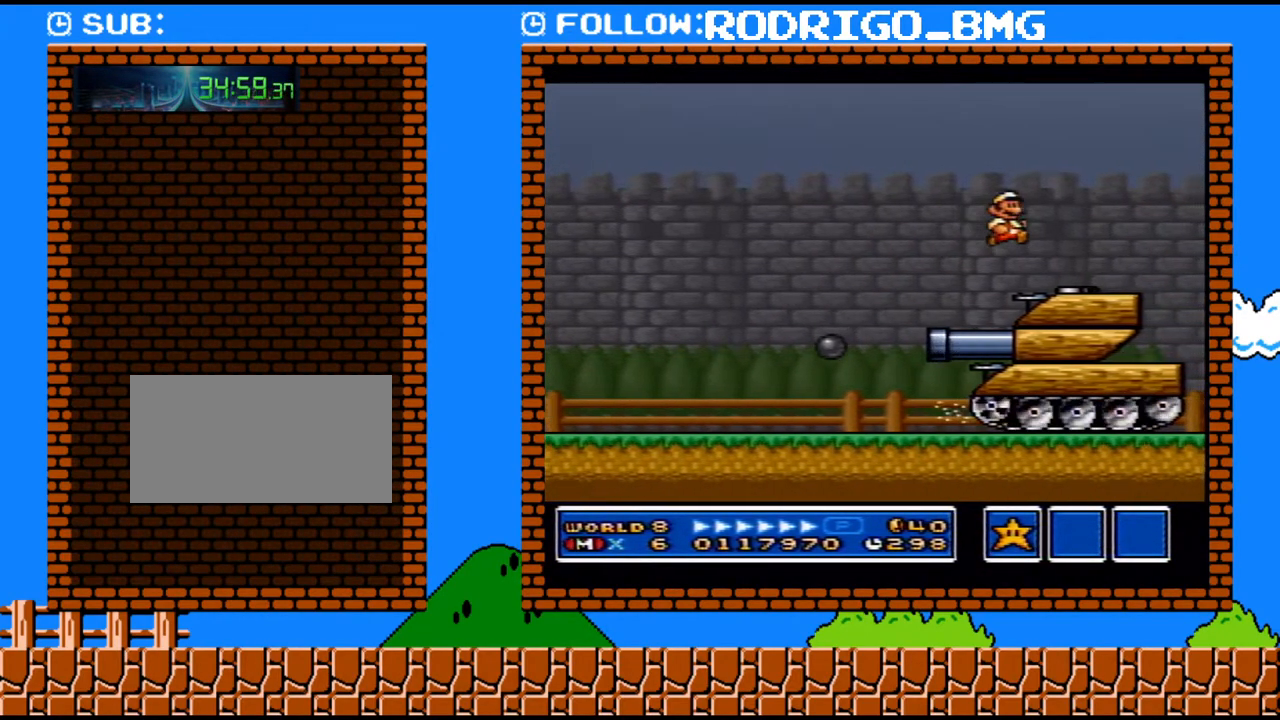
{"buttons": ["Y", "DPAD_RIGHT"], "events": [[250, "DPAD_RIGHT", "up"], [500, "DPAD_RIGHT", "down"]]}
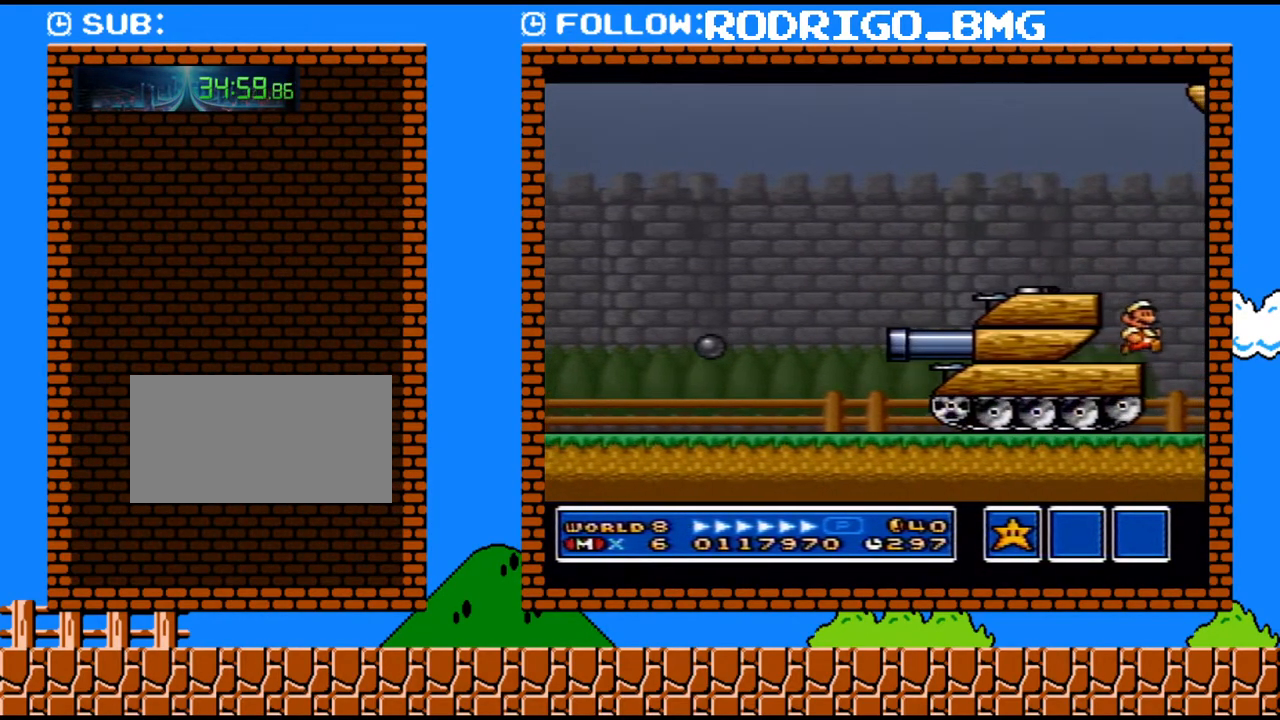
{"buttons": ["Y", "DPAD_RIGHT"], "events": []}
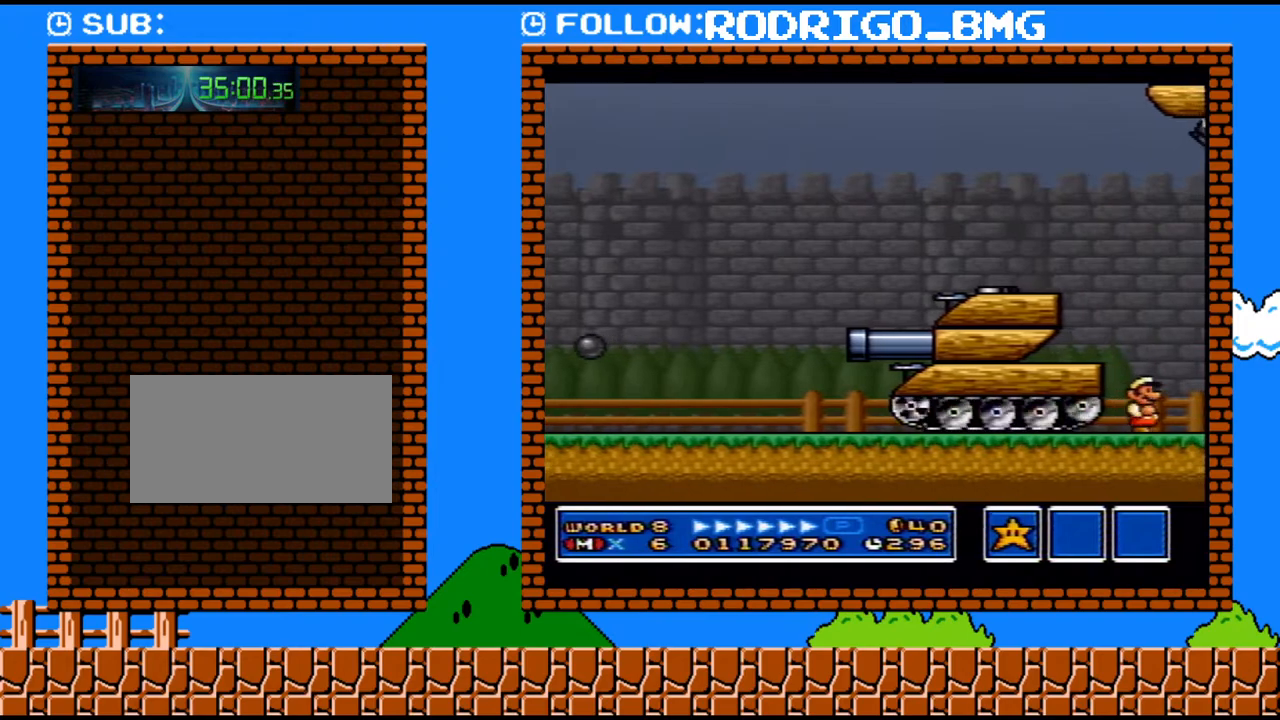
{"buttons": ["Y", "DPAD_RIGHT"], "events": []}
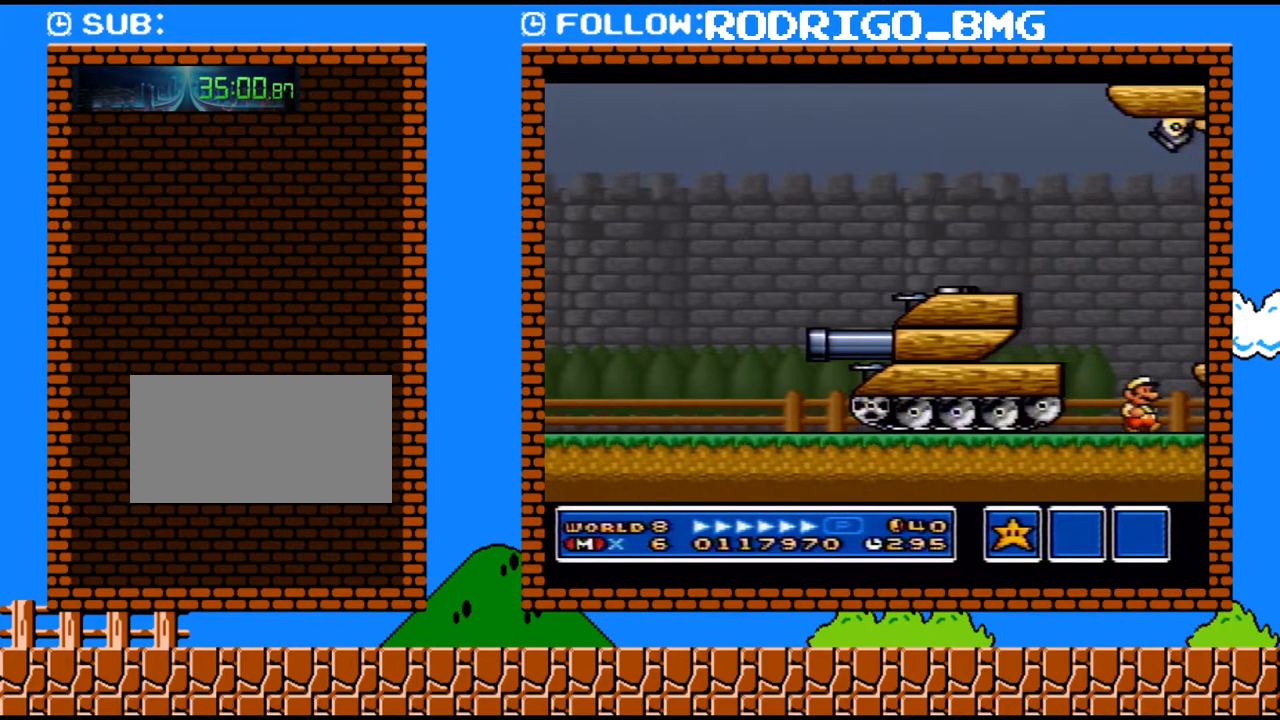
{"buttons": ["DPAD_RIGHT"], "events": [[250, "B", "down"], [400, "B", "up"], [450, "Y", "up"]]}
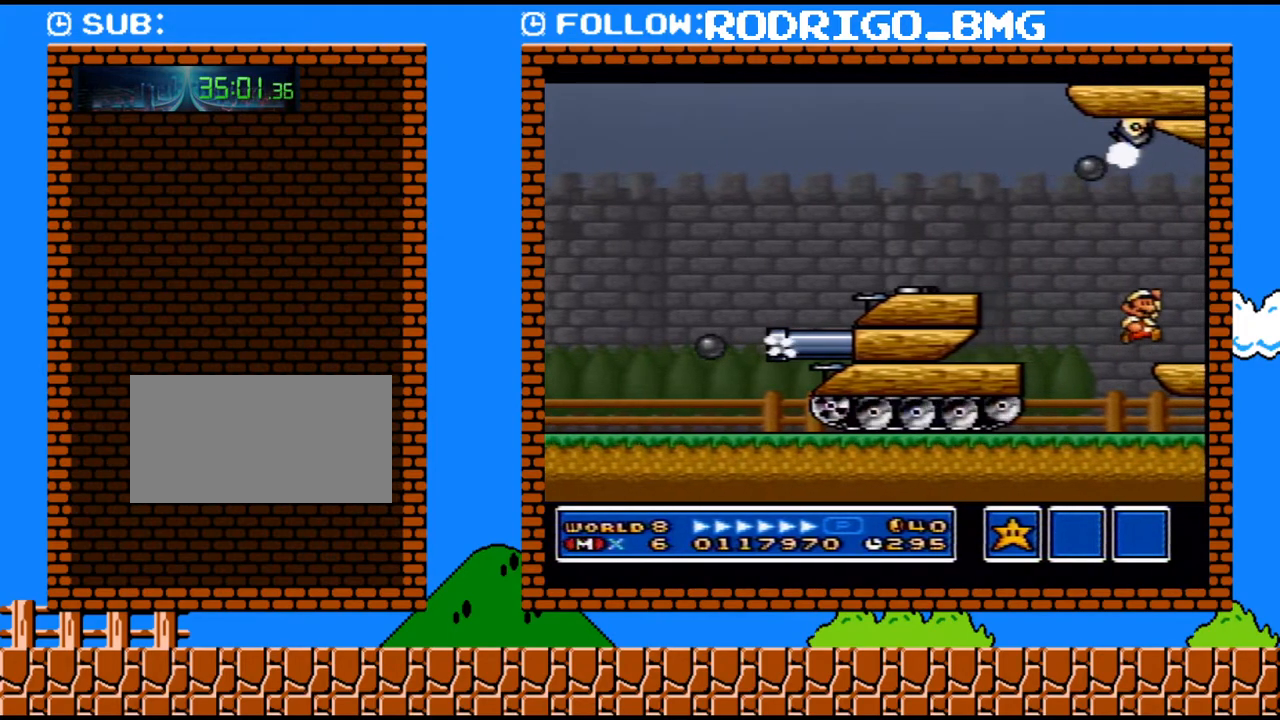
{"buttons": ["DPAD_RIGHT"], "events": [[67, "DPAD_RIGHT", "up"], [350, "Y", "down"], [400, "DPAD_RIGHT", "down"], [400, "Y", "up"]]}
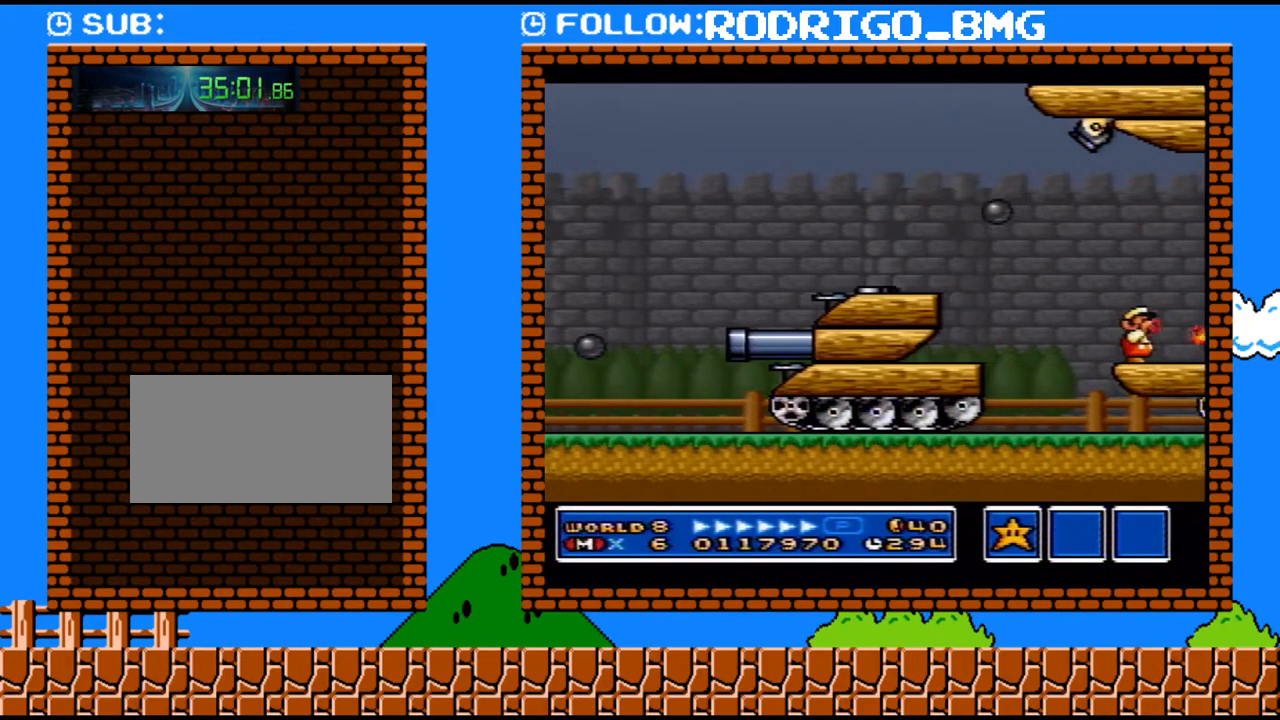
{"buttons": ["DPAD_RIGHT"], "events": [[67, "Y", "down"], [133, "Y", "up"], [183, "Y", "down"], [250, "Y", "up"], [317, "Y", "down"], [383, "Y", "up"], [450, "Y", "down"], [500, "Y", "up"]]}
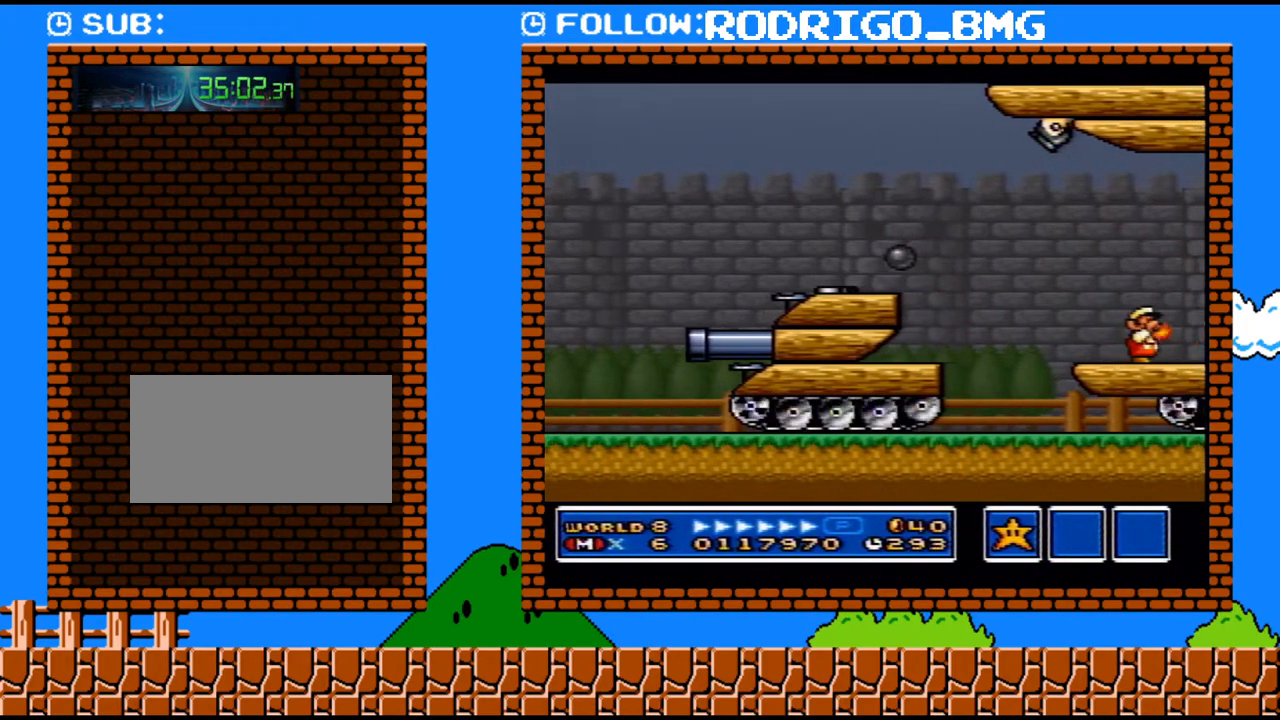
{"buttons": ["DPAD_RIGHT"], "events": [[67, "Y", "down"], [133, "Y", "up"], [183, "Y", "down"], [250, "Y", "up"], [317, "Y", "down"], [467, "Y", "up"]]}